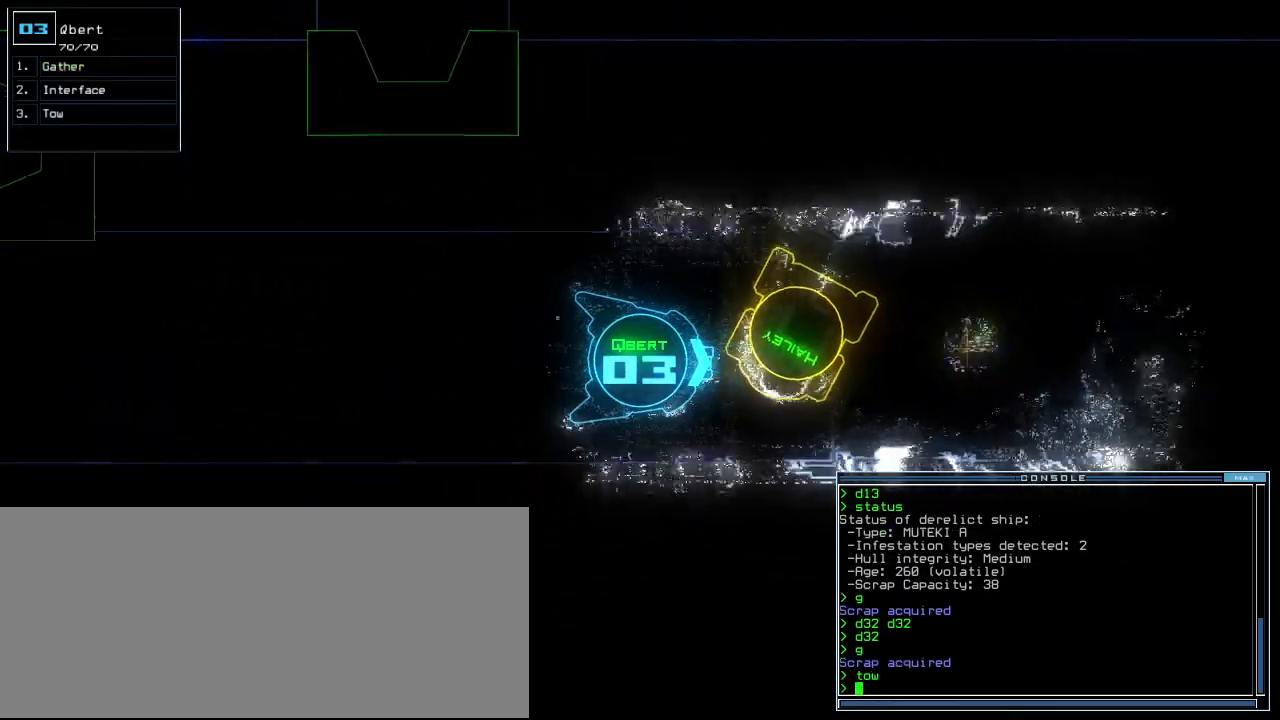
Gameplay with keyboard; each line is a JSON object with the keys held at the frame after it. "events" lists presses ("down") and releases ("up") of ".", "0", "1", "2", "3", "4", "5", "6", "7", "8", "9", "a", "b", "backspace", "c", "caps_lock", "comma", "ctrl_l", "ctrl_r", "d", "down", "e", "equals", "escape", "f", "f12", "g", "h", "i", "j", "k", "l", "left", "m", "minus", "n", "o", "p", "q", "quote", "r", "return", "right", "s", "semicolon", "shift_l", "shift_r", "space", "t", "tab", "tilde", "u", "up", "v", "w", "x", "y" and "z" between this image and that frame as [ms after this image, input, new state], when the widget could be followed in between. No other keys are recorded. Mouse input is not recorded.
{"keys": ["t", "up"], "events": [[280, "down", "up"], [380, "up", "down"], [500, "t", "down"]]}
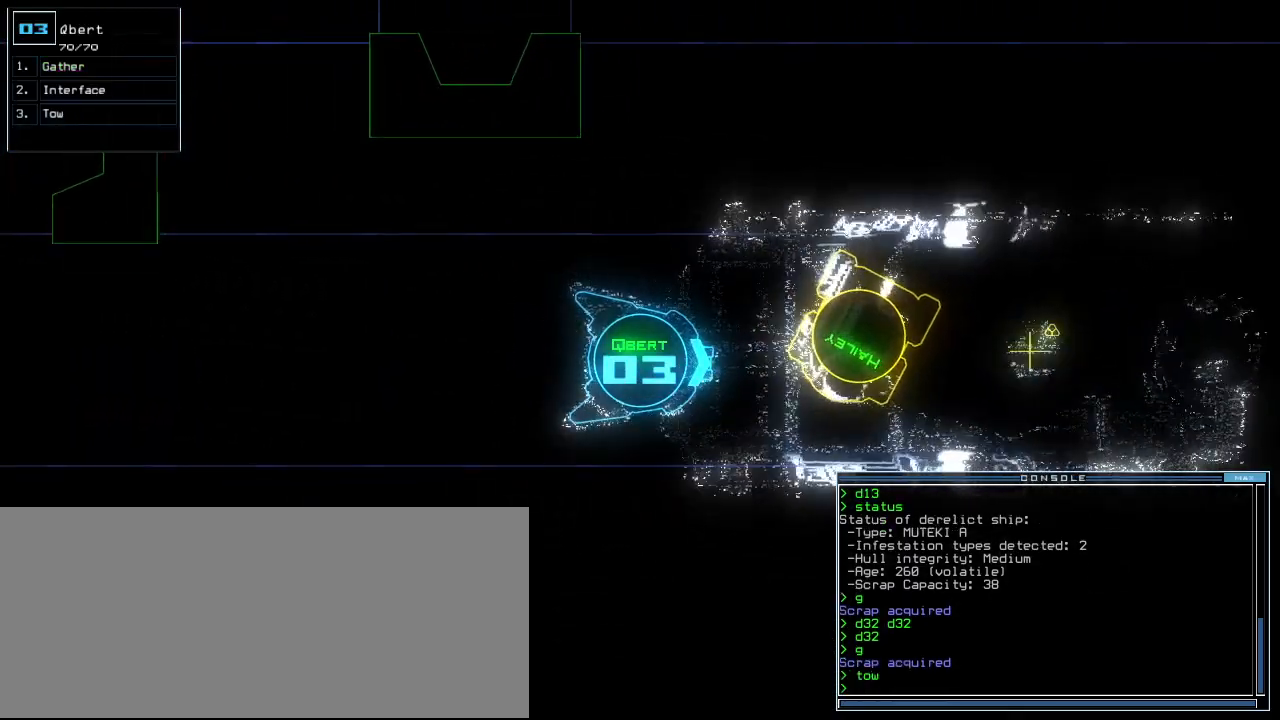
{"keys": ["return"], "events": [[100, "t", "up"], [300, "o", "down"], [400, "o", "up"], [420, "up", "up"], [460, "return", "down"]]}
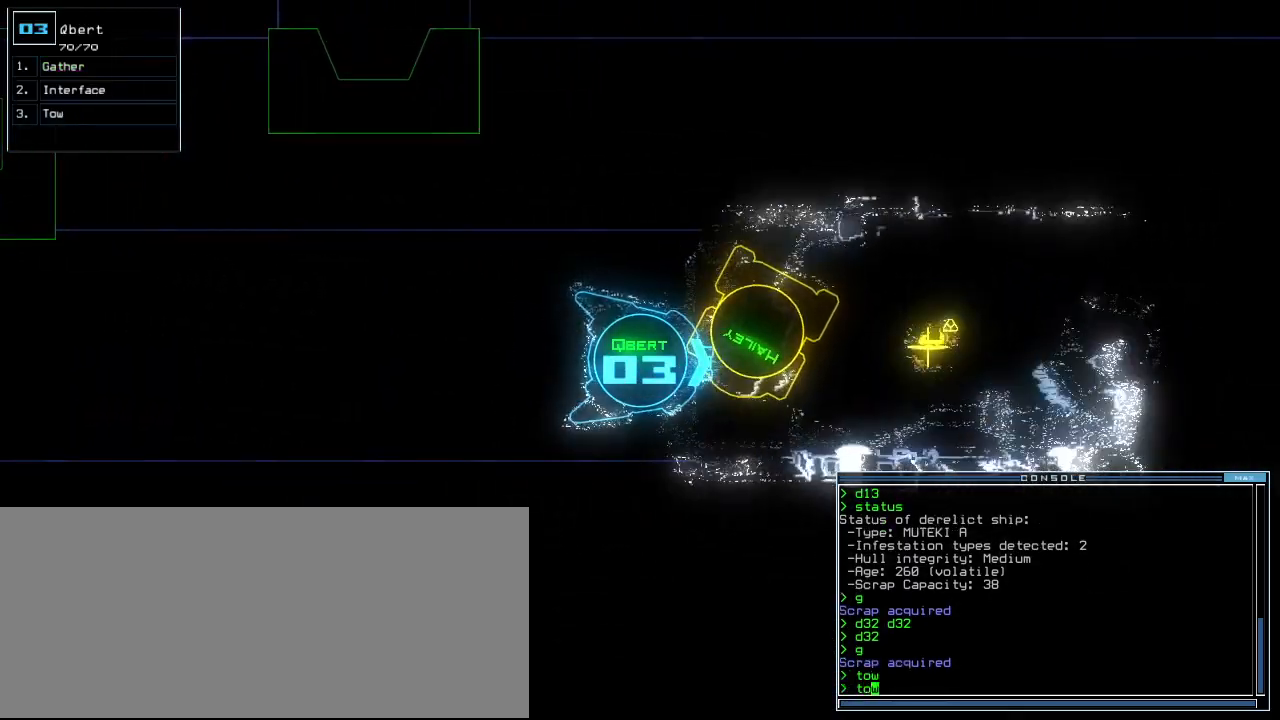
{"keys": ["return"], "events": [[100, "return", "up"], [160, "s", "down"], [240, "s", "up"], [300, "w", "down"], [380, "a", "down"], [420, "w", "up"], [460, "return", "down"], [500, "a", "up"]]}
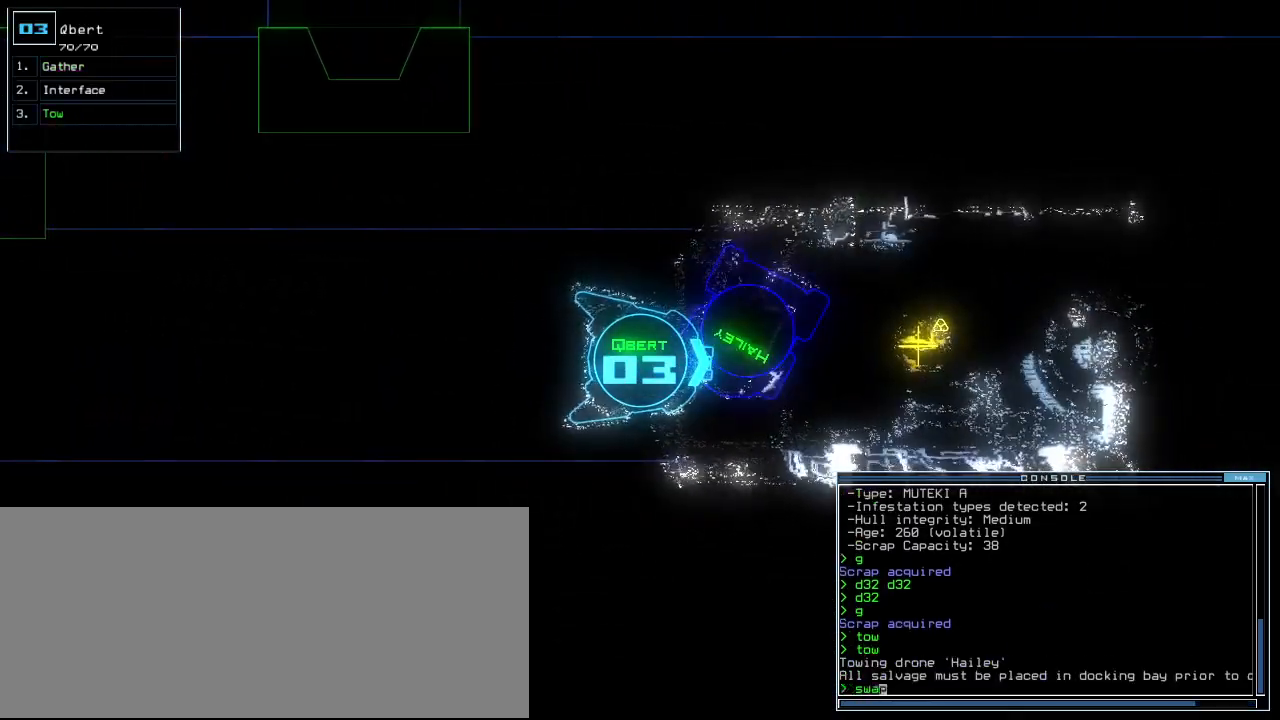
{"keys": [], "events": [[20, "return", "up"]]}
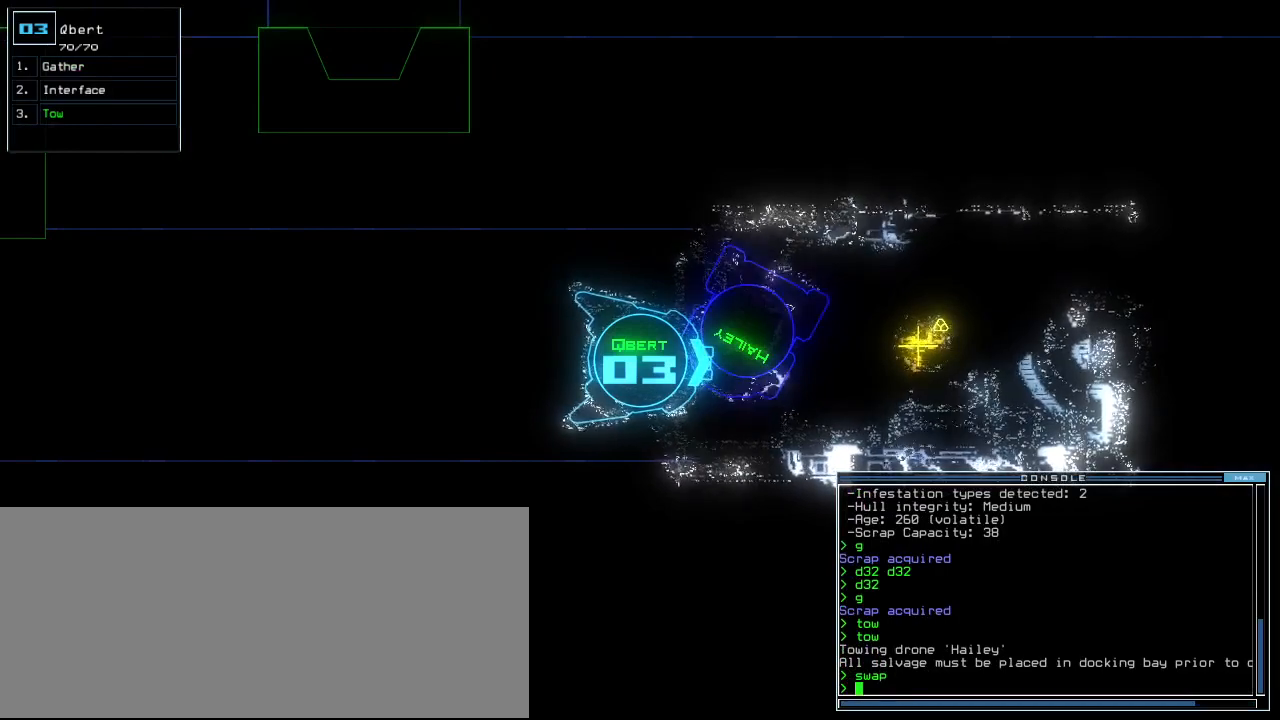
{"keys": [], "events": [[40, "escape", "down"], [100, "escape", "up"]]}
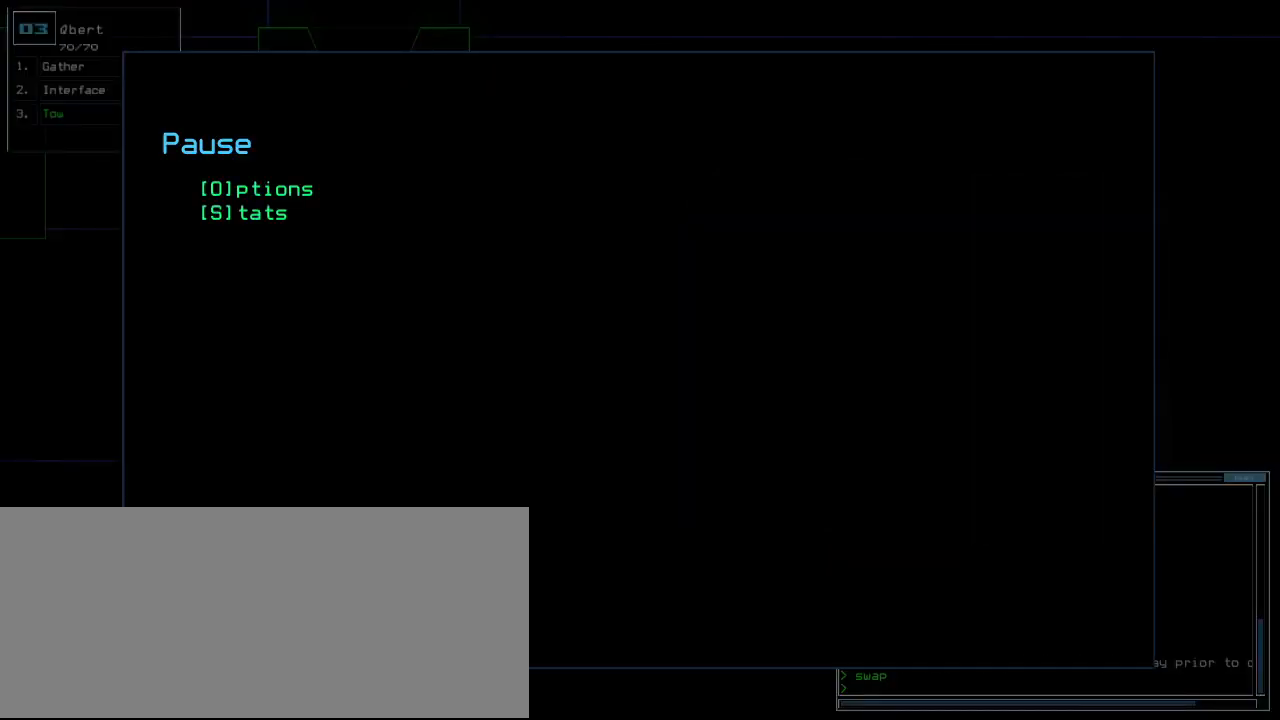
{"keys": [], "events": []}
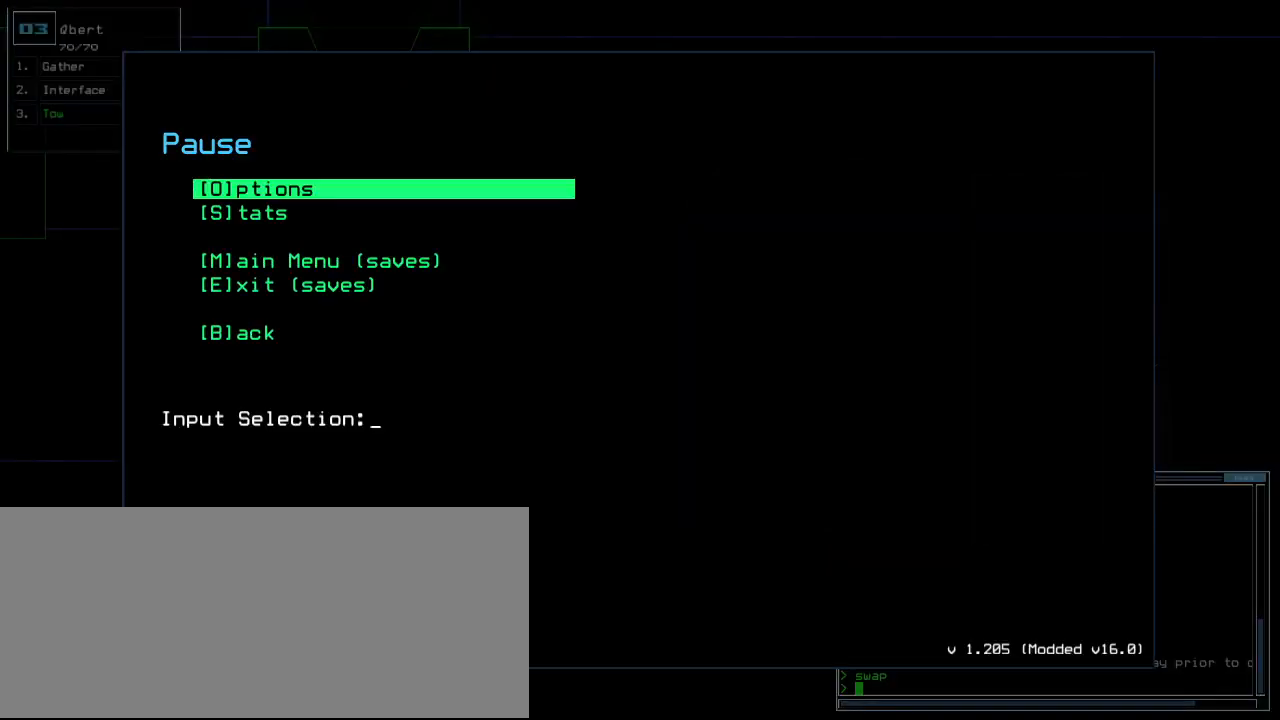
{"keys": [], "events": [[100, "escape", "down"], [180, "escape", "up"], [220, ".", "down"], [300, ".", "up"]]}
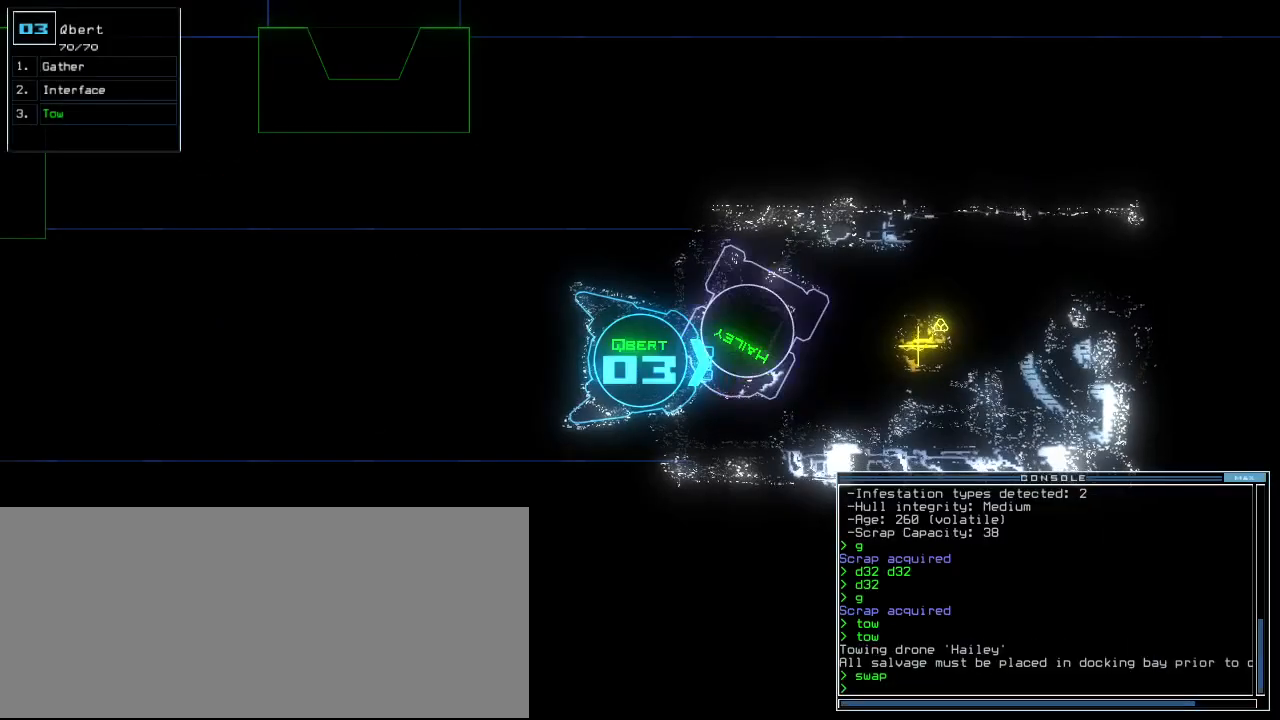
{"keys": [], "events": []}
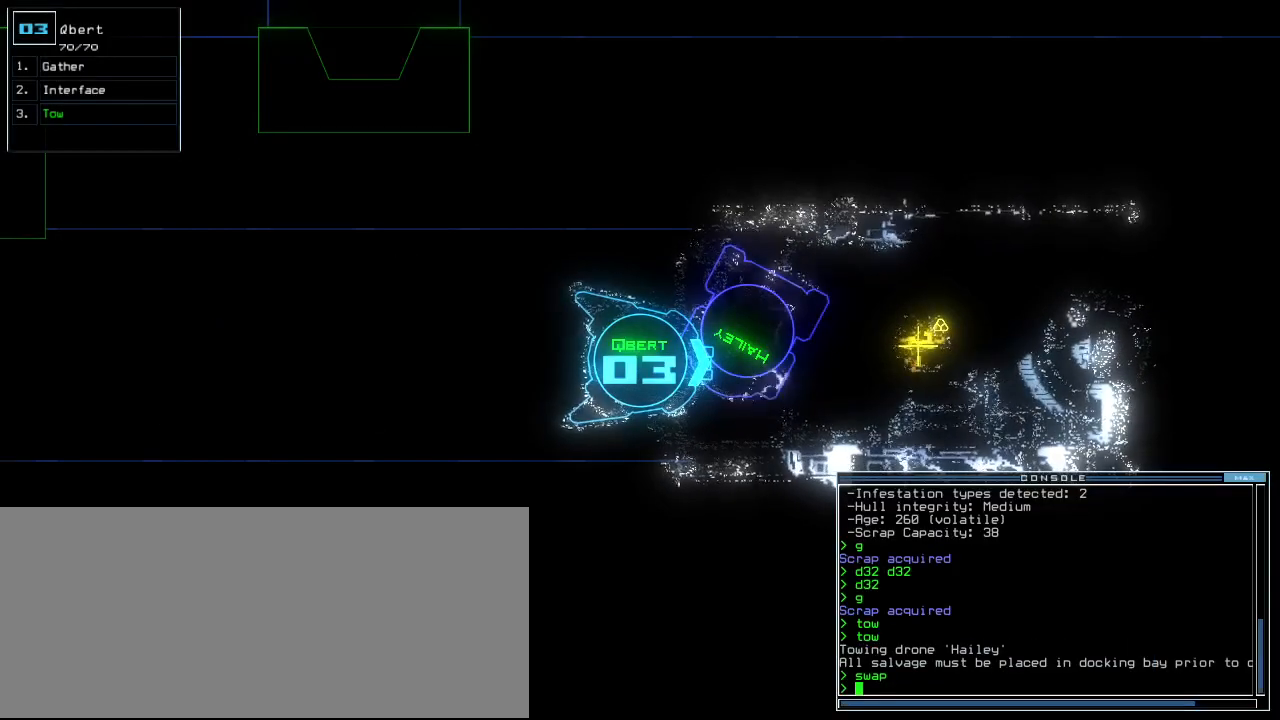
{"keys": ["a", "w"], "events": [[140, ".", "down"], [200, ".", "up"], [240, "s", "down"], [340, "s", "up"], [400, "w", "down"], [460, "a", "down"]]}